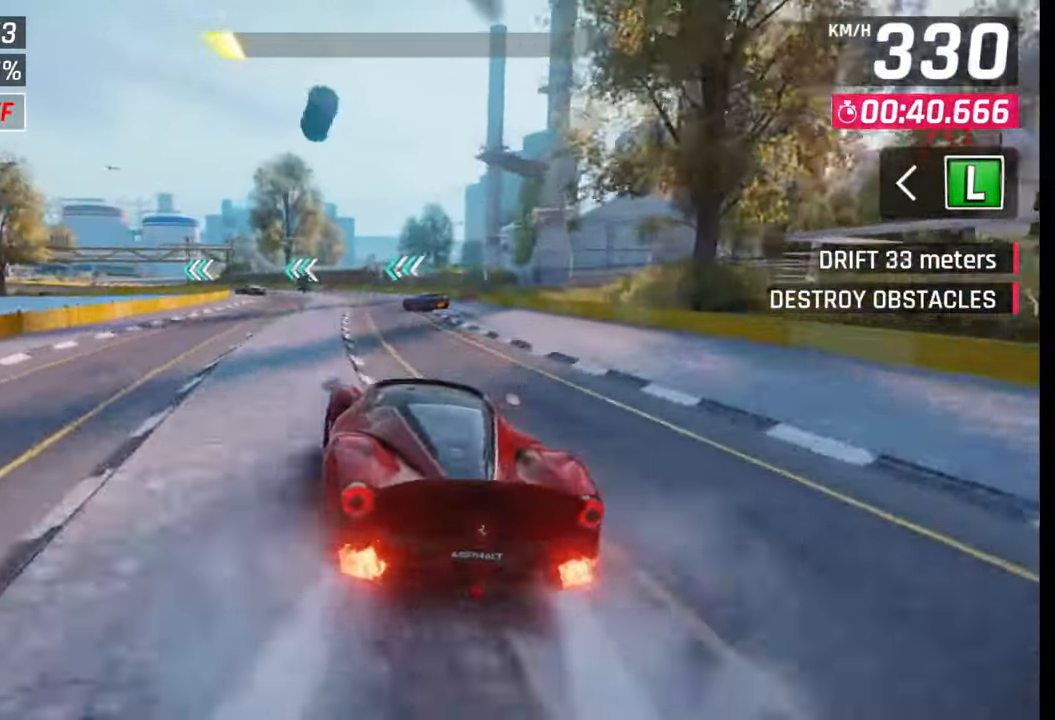
Gameplay with a controller (PlayStation layout); each line is a JSON object with the inputs held at the frame after it. "events" lists button and stick changes between this image and that frame as [ms after this image, input, new state], when the widget could be followed in between.
{"buttons": [], "left_stick": "left", "right_stick": "center", "events": []}
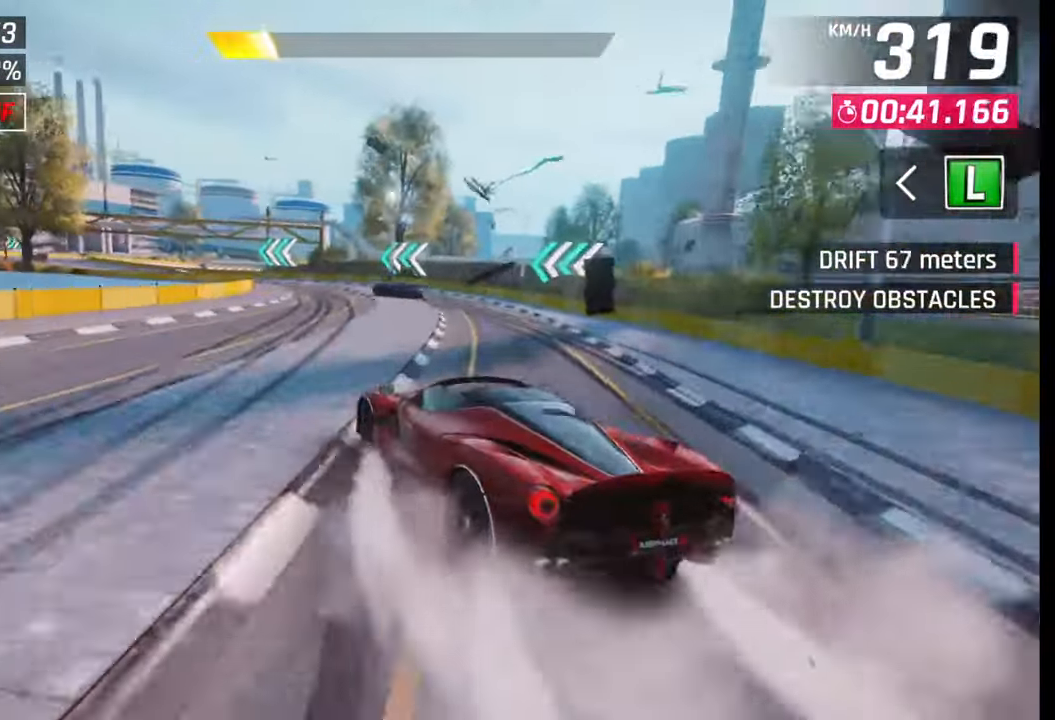
{"buttons": [], "left_stick": "left", "right_stick": "center", "events": []}
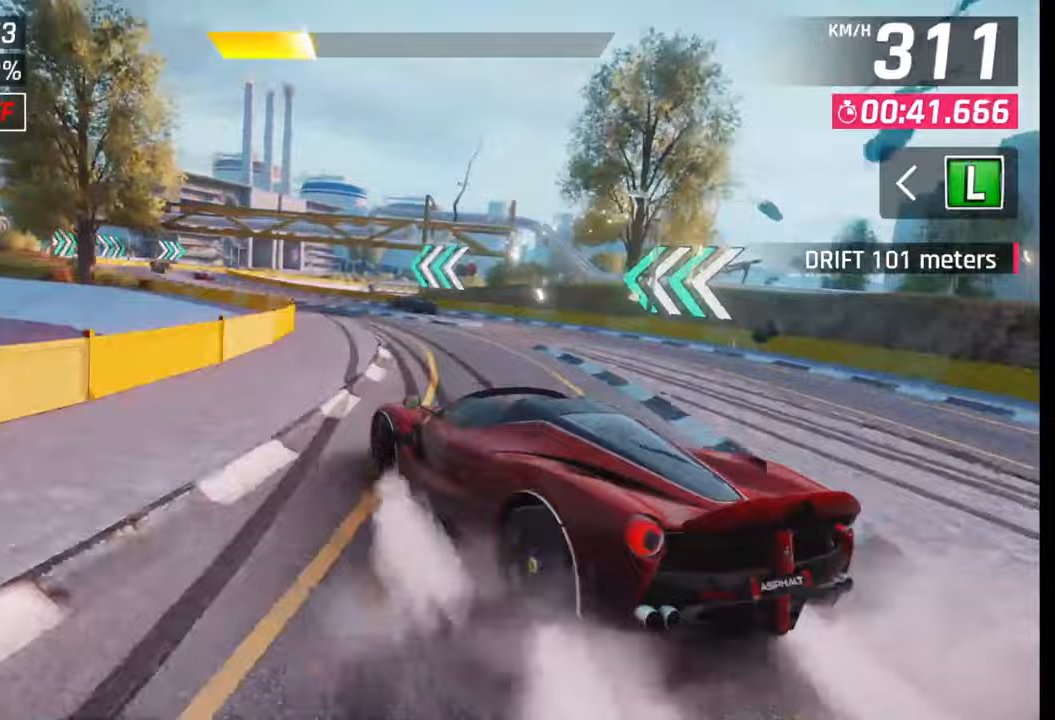
{"buttons": [], "left_stick": "left", "right_stick": "center", "events": []}
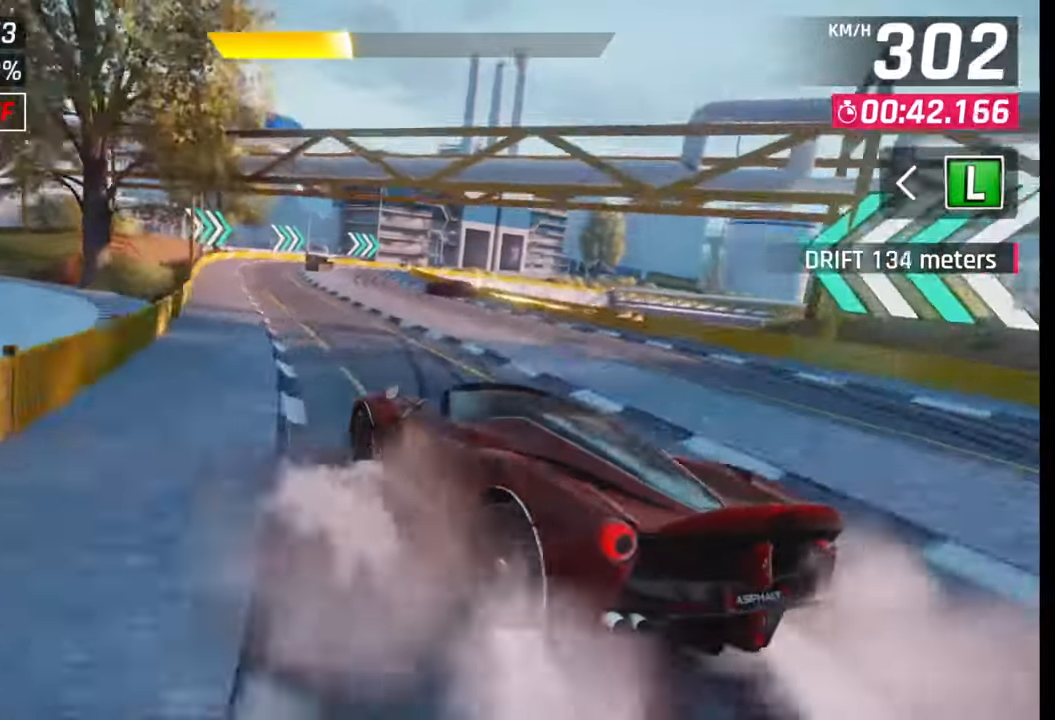
{"buttons": [], "left_stick": "right", "right_stick": "center", "events": [[50, "left_stick", "center"], [250, "left_stick", "right"]]}
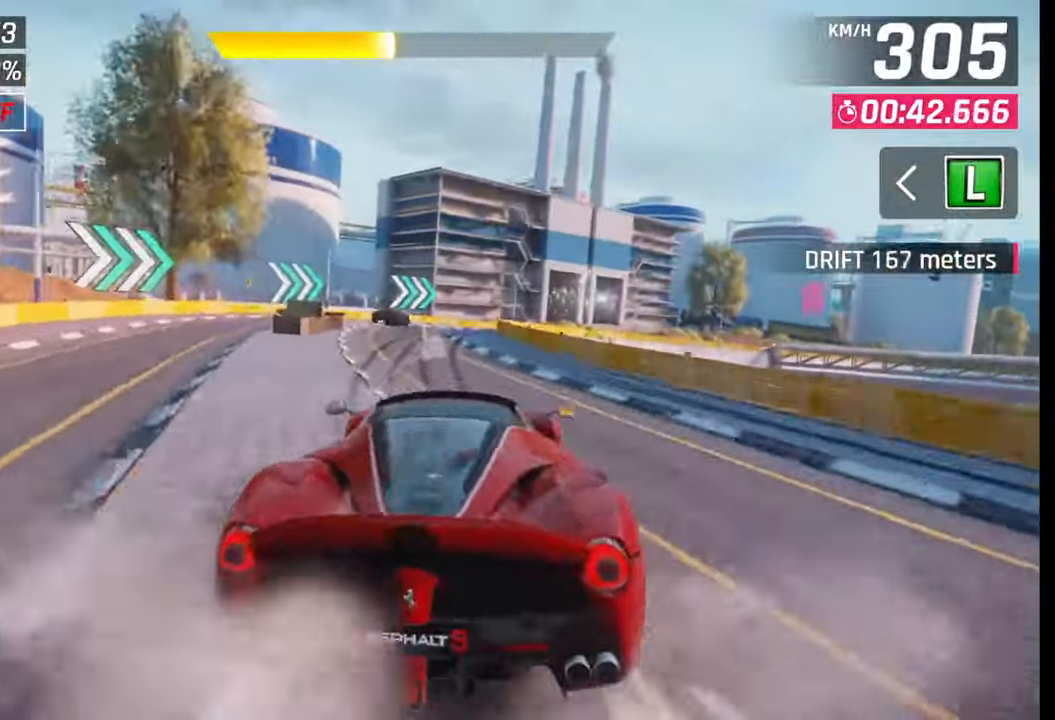
{"buttons": [], "left_stick": "right", "right_stick": "center", "events": []}
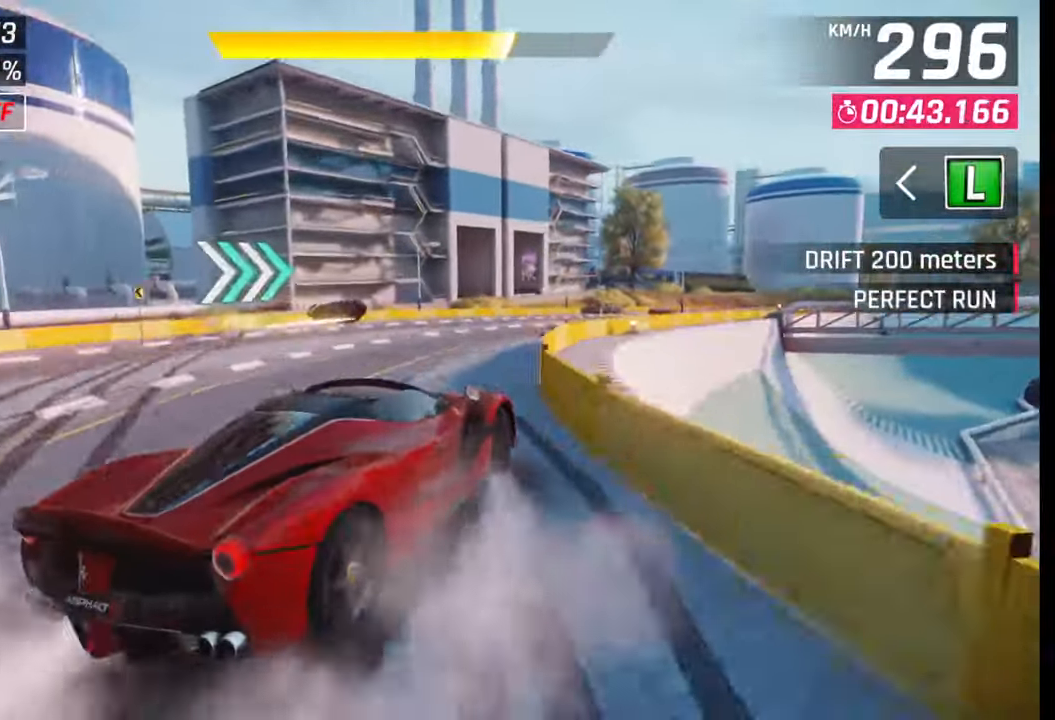
{"buttons": [], "left_stick": "right", "right_stick": "center", "events": []}
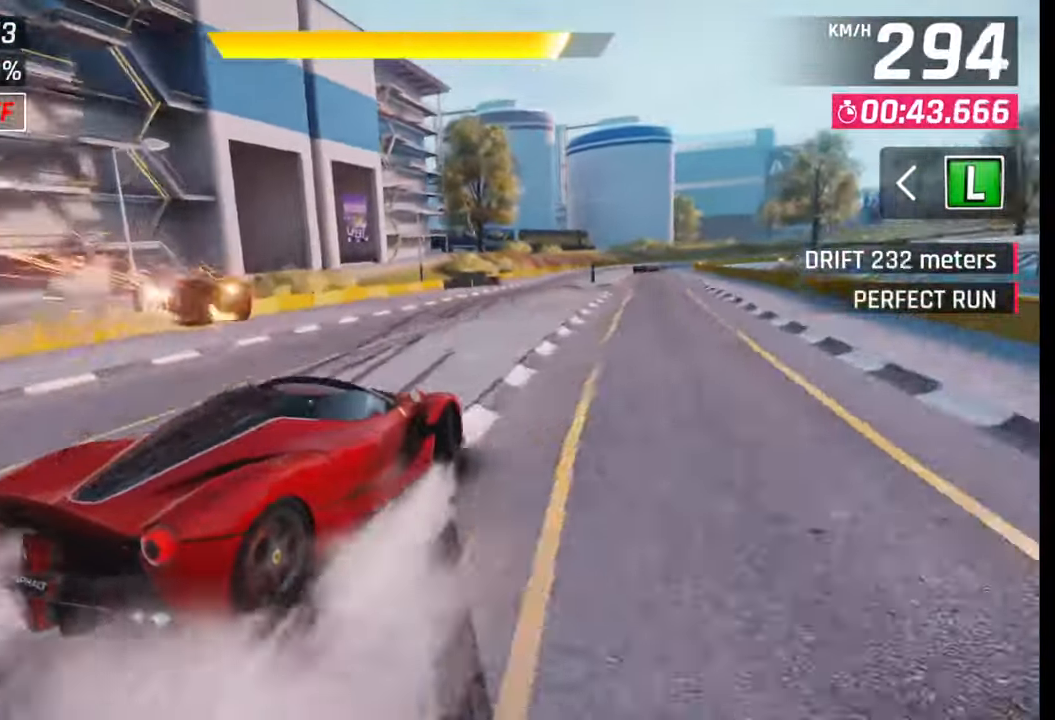
{"buttons": ["SQUARE"], "left_stick": "center", "right_stick": "center", "events": [[467, "left_stick", "center"], [500, "SQUARE", "down"]]}
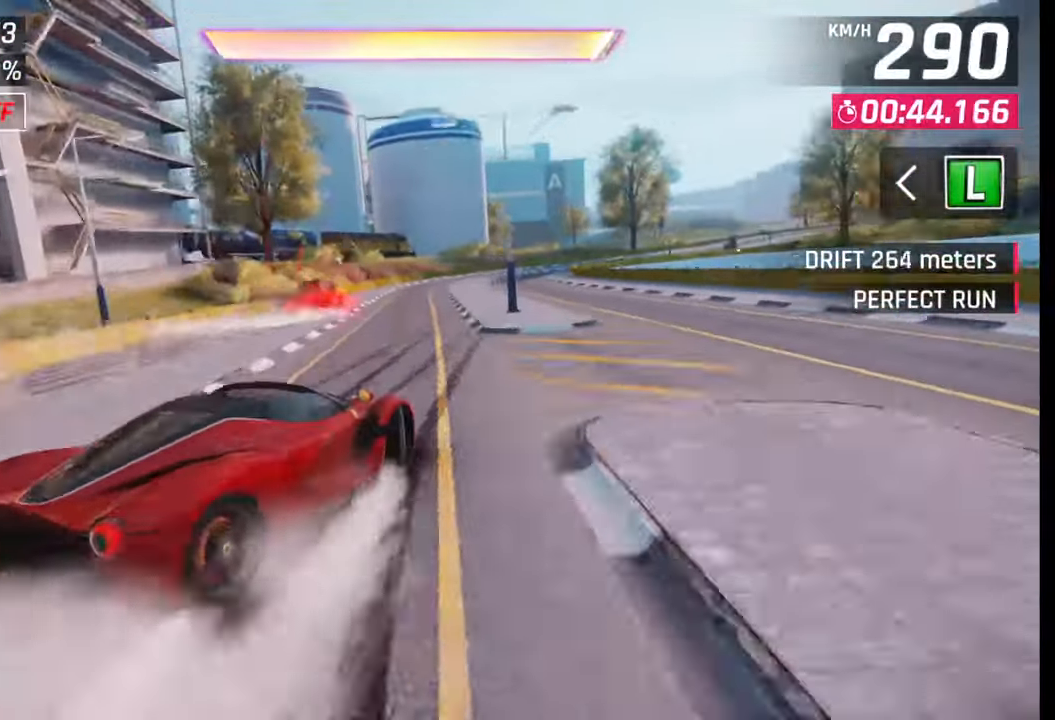
{"buttons": [], "left_stick": "right", "right_stick": "center", "events": [[83, "SQUARE", "up"], [150, "left_stick", "right"], [167, "CROSS", "down"], [267, "CROSS", "up"], [333, "CROSS", "down"], [450, "CROSS", "up"]]}
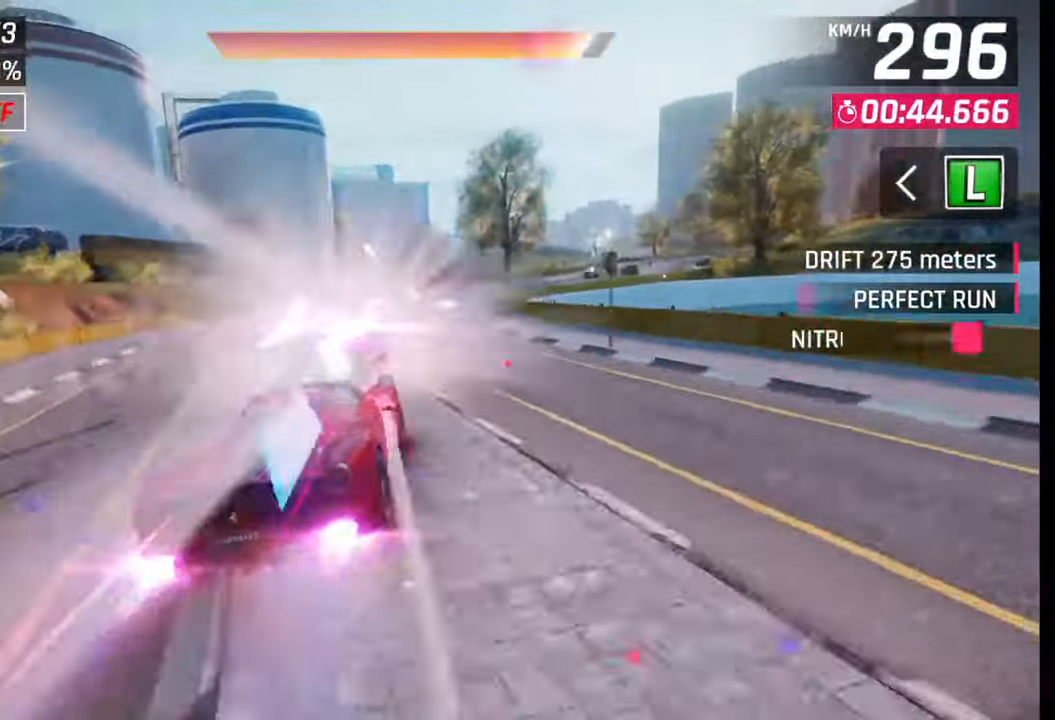
{"buttons": [], "left_stick": "right", "right_stick": "center", "events": []}
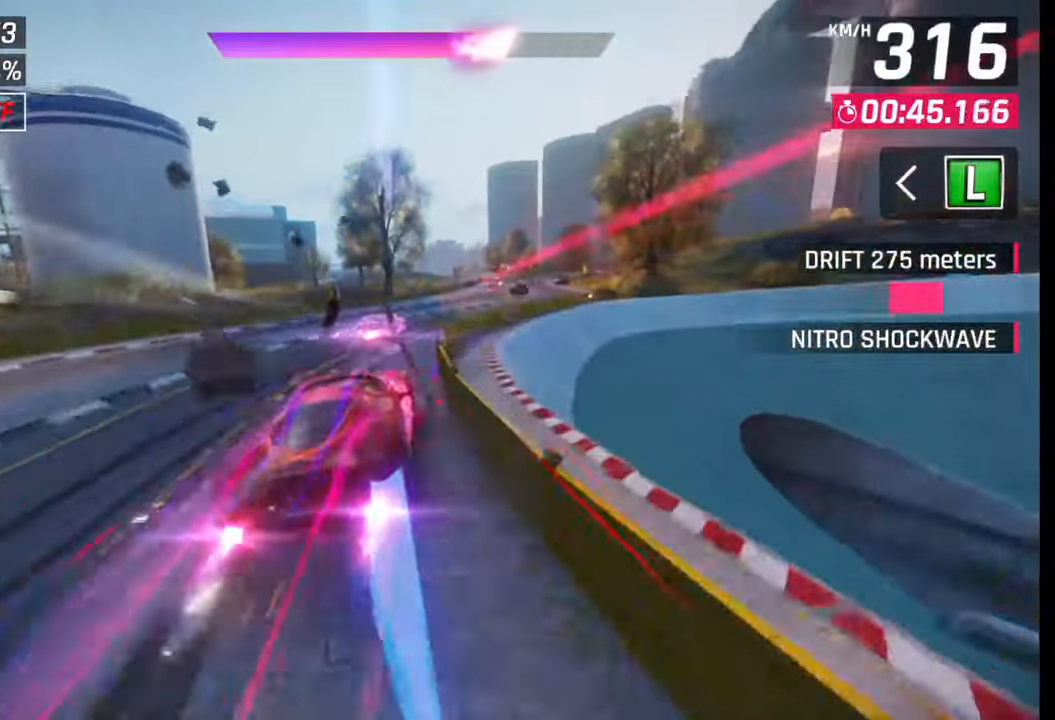
{"buttons": [], "left_stick": "right", "right_stick": "center", "events": []}
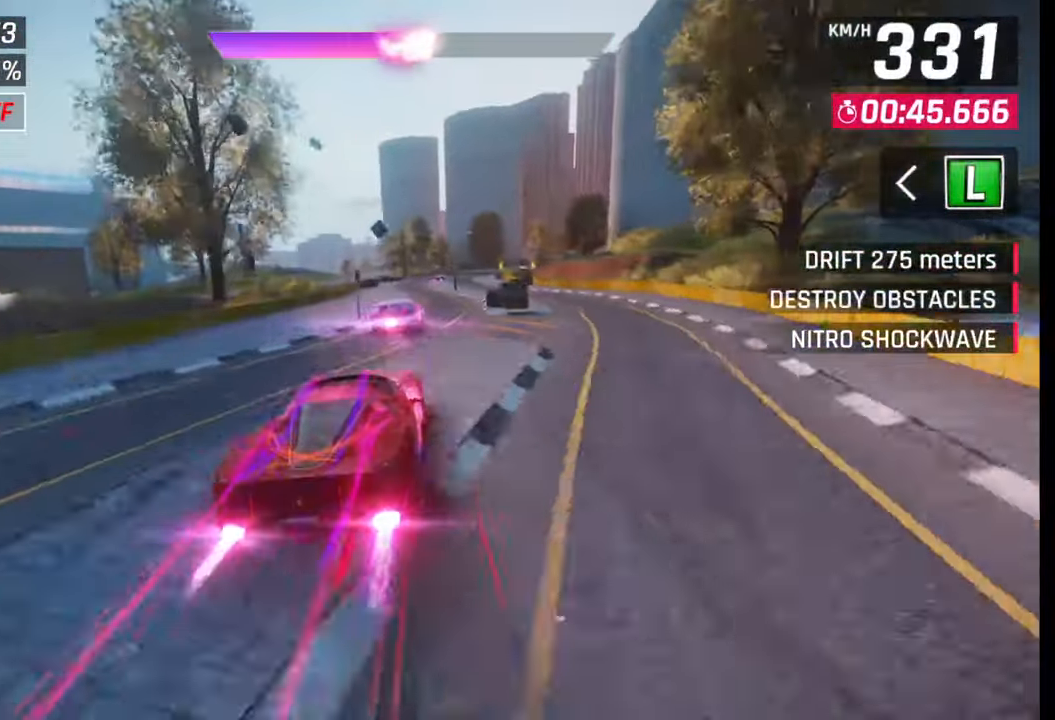
{"buttons": [], "left_stick": "right", "right_stick": "center", "events": []}
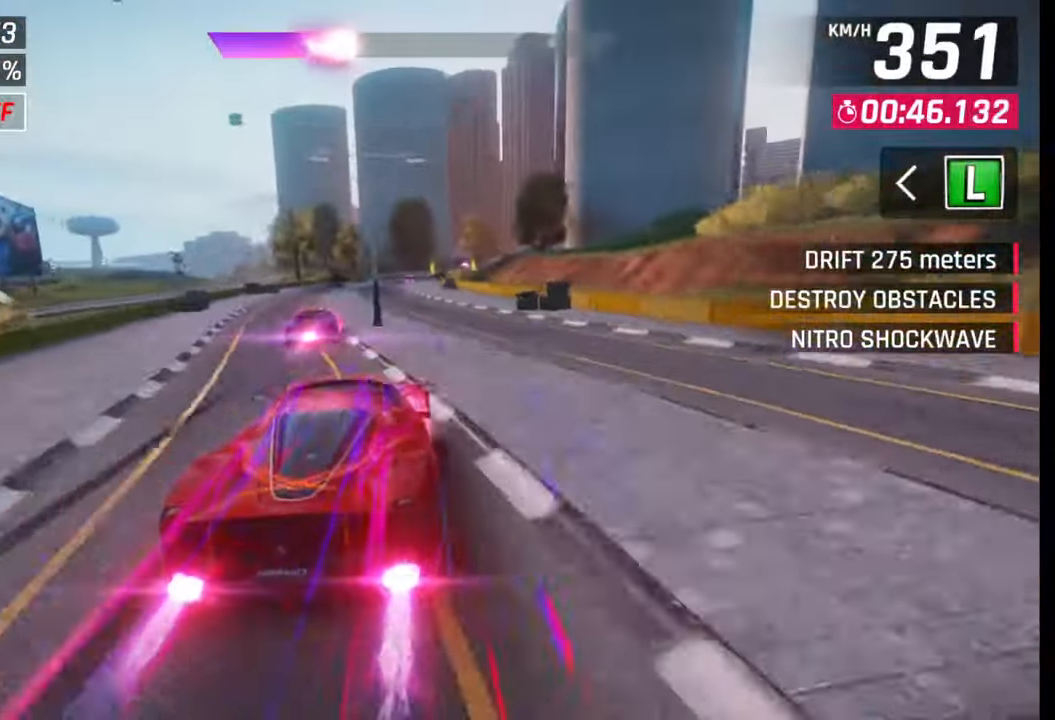
{"buttons": [], "left_stick": "center", "right_stick": "center", "events": [[267, "left_stick", "center"], [333, "SQUARE", "down"], [450, "SQUARE", "up"]]}
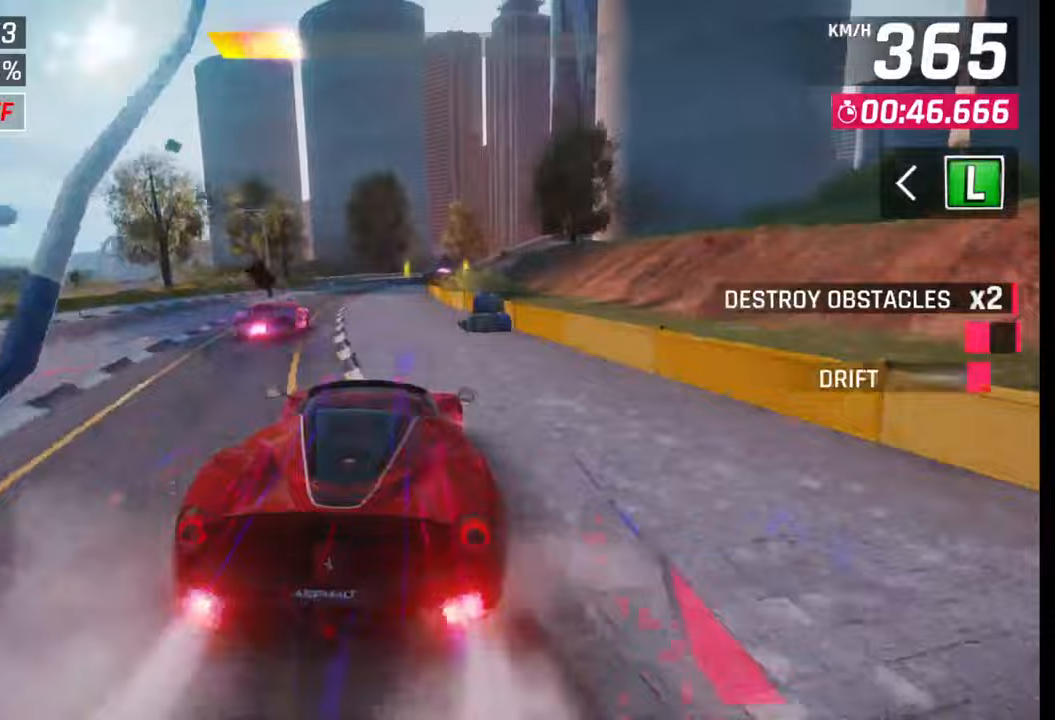
{"buttons": [], "left_stick": "right", "right_stick": "center", "events": [[267, "CROSS", "down"], [333, "left_stick", "right"], [350, "CROSS", "up"]]}
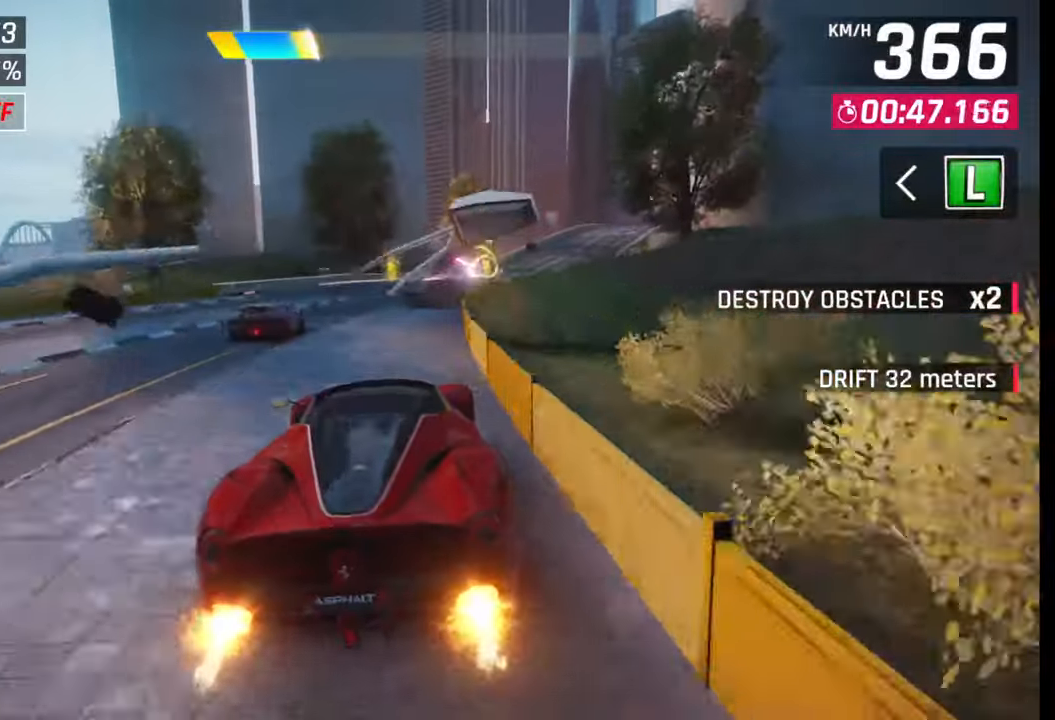
{"buttons": [], "left_stick": "center", "right_stick": "center", "events": [[500, "left_stick", "center"]]}
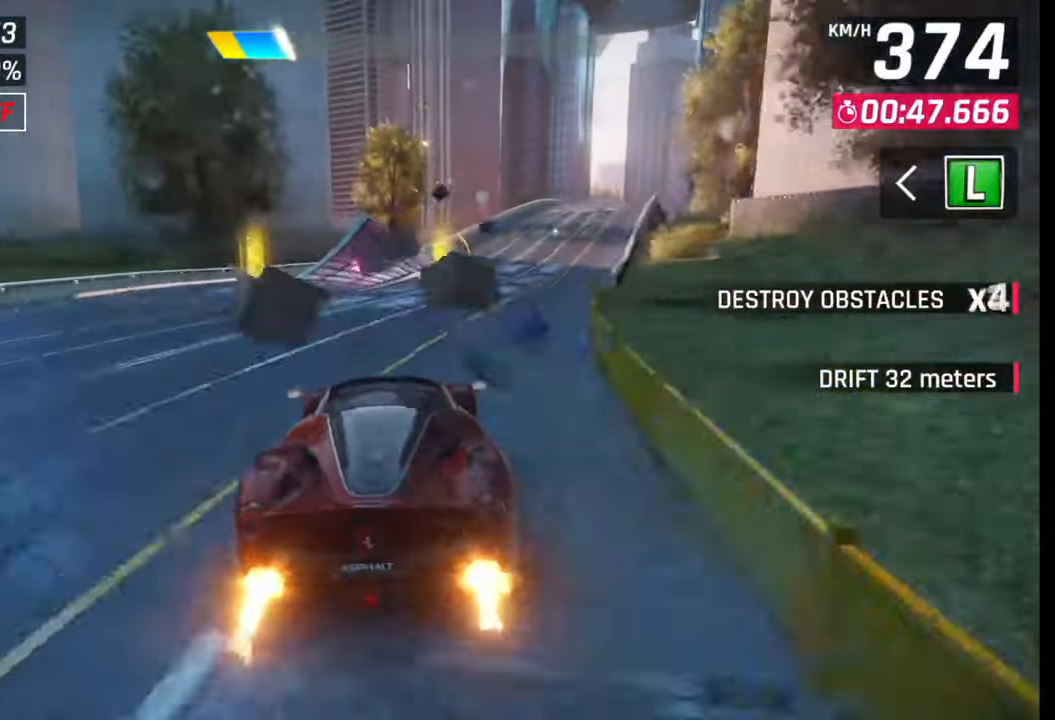
{"buttons": [], "left_stick": "center", "right_stick": "center", "events": [[33, "CROSS", "down"], [117, "CROSS", "up"], [150, "left_stick", "left"], [383, "SQUARE", "down"], [383, "left_stick", "center"], [417, "SQUARE", "up"], [433, "CROSS", "down"], [450, "CROSS", "up"]]}
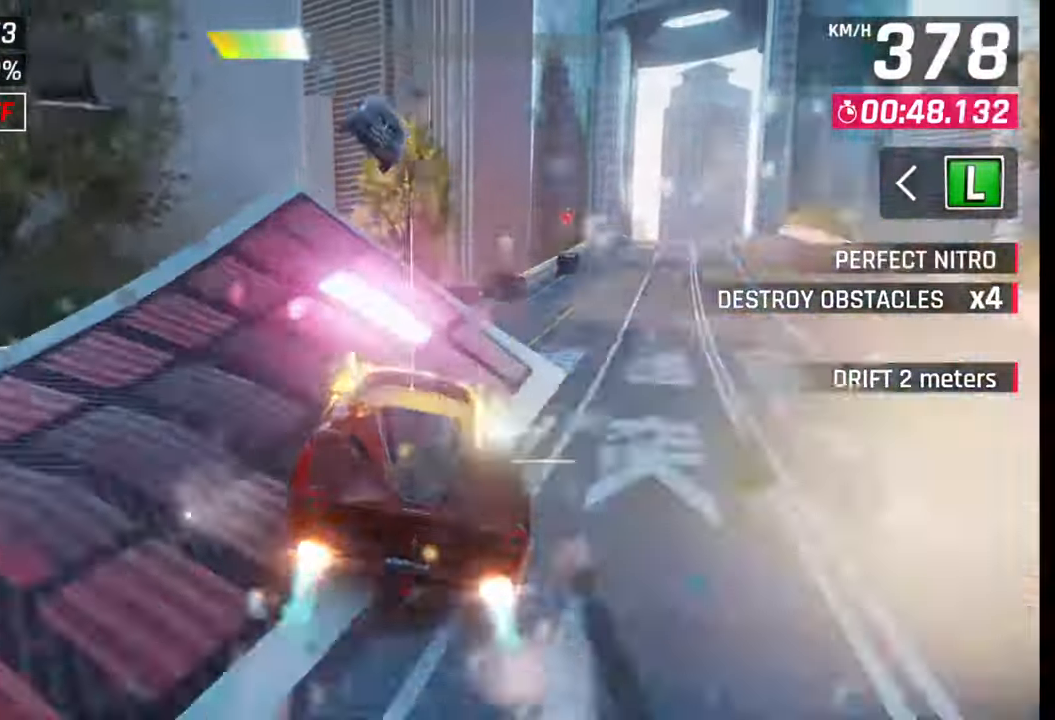
{"buttons": ["CROSS", "R1"], "left_stick": "right", "right_stick": "center", "events": [[17, "CROSS", "down"], [17, "R1", "down"], [67, "left_stick", "right"], [100, "CROSS", "up"], [117, "R1", "up"], [150, "CROSS", "down"], [167, "R1", "down"], [217, "CROSS", "up"], [233, "R1", "up"], [317, "CROSS", "down"], [317, "R1", "down"], [383, "CROSS", "up"], [400, "R1", "up"], [467, "CROSS", "down"], [467, "R1", "down"]]}
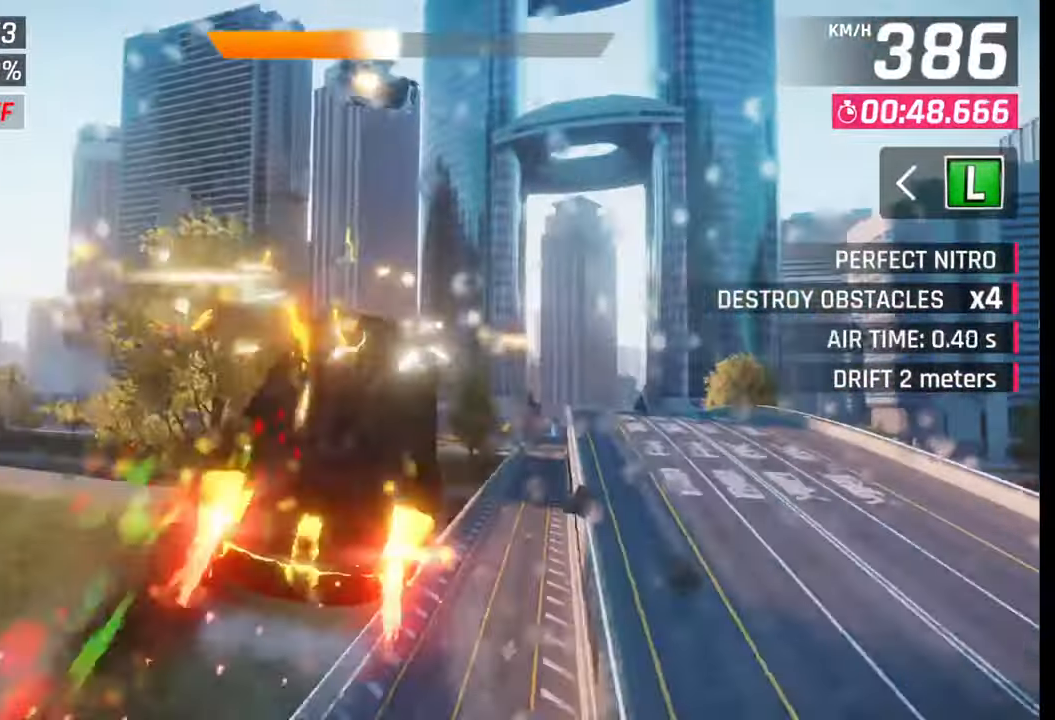
{"buttons": ["CROSS", "R1"], "left_stick": "right", "right_stick": "center", "events": [[50, "CROSS", "up"], [50, "R1", "up"], [150, "CROSS", "down"], [150, "R1", "down"], [217, "CROSS", "up"], [217, "R1", "up"], [300, "CROSS", "down"], [300, "R1", "down"], [383, "R1", "up"], [400, "CROSS", "up"], [467, "CROSS", "down"], [467, "R1", "down"]]}
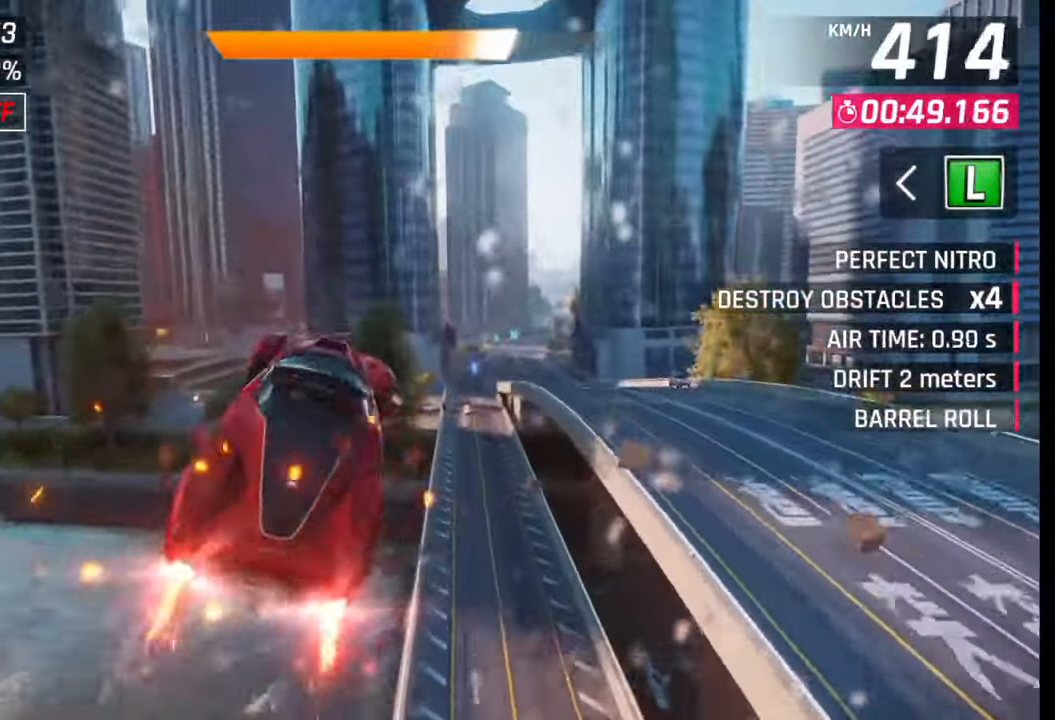
{"buttons": [], "left_stick": "right", "right_stick": "center", "events": [[50, "CROSS", "up"], [50, "R1", "up"], [117, "R1", "down"], [133, "CROSS", "down"], [200, "R1", "up"], [217, "CROSS", "up"], [267, "CROSS", "down"], [283, "R1", "down"], [367, "R1", "up"], [383, "CROSS", "up"]]}
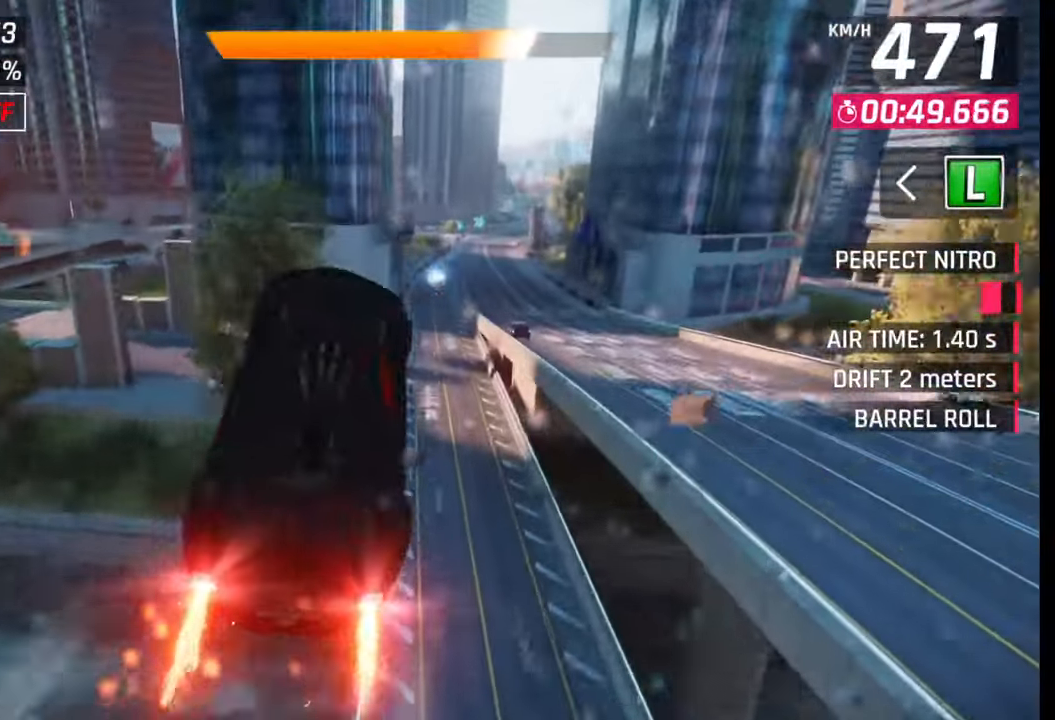
{"buttons": ["CROSS", "R1"], "left_stick": "right", "right_stick": "center", "events": [[33, "SQUARE", "down"], [117, "SQUARE", "up"], [483, "CROSS", "down"], [500, "R1", "down"]]}
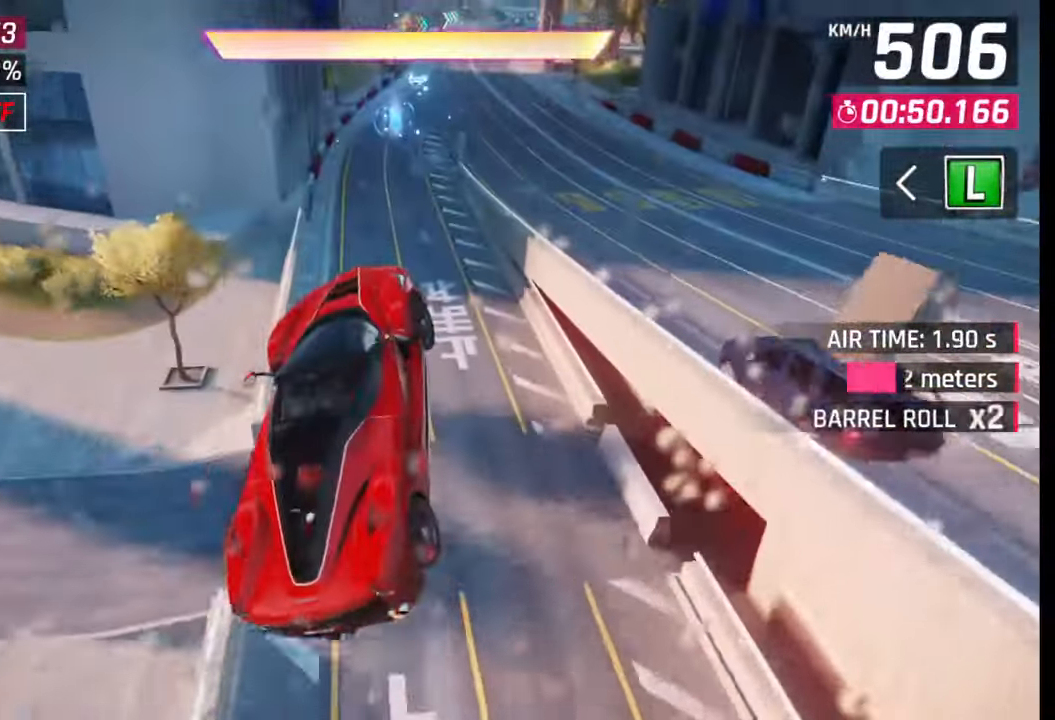
{"buttons": [], "left_stick": "right", "right_stick": "center", "events": [[100, "CROSS", "up"], [117, "R1", "up"], [250, "left_stick", "center"], [317, "left_stick", "right"], [333, "SQUARE", "down"], [400, "SQUARE", "up"]]}
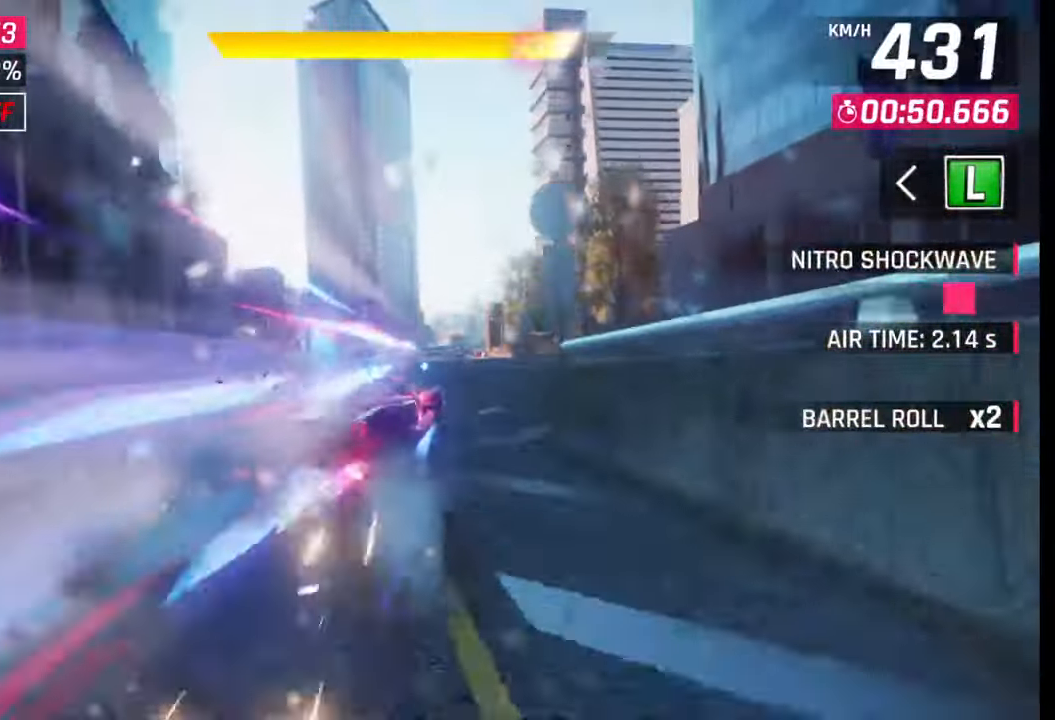
{"buttons": [], "left_stick": "right", "right_stick": "center", "events": [[233, "left_stick", "center"], [283, "CROSS", "down"], [350, "CROSS", "up"], [383, "left_stick", "right"]]}
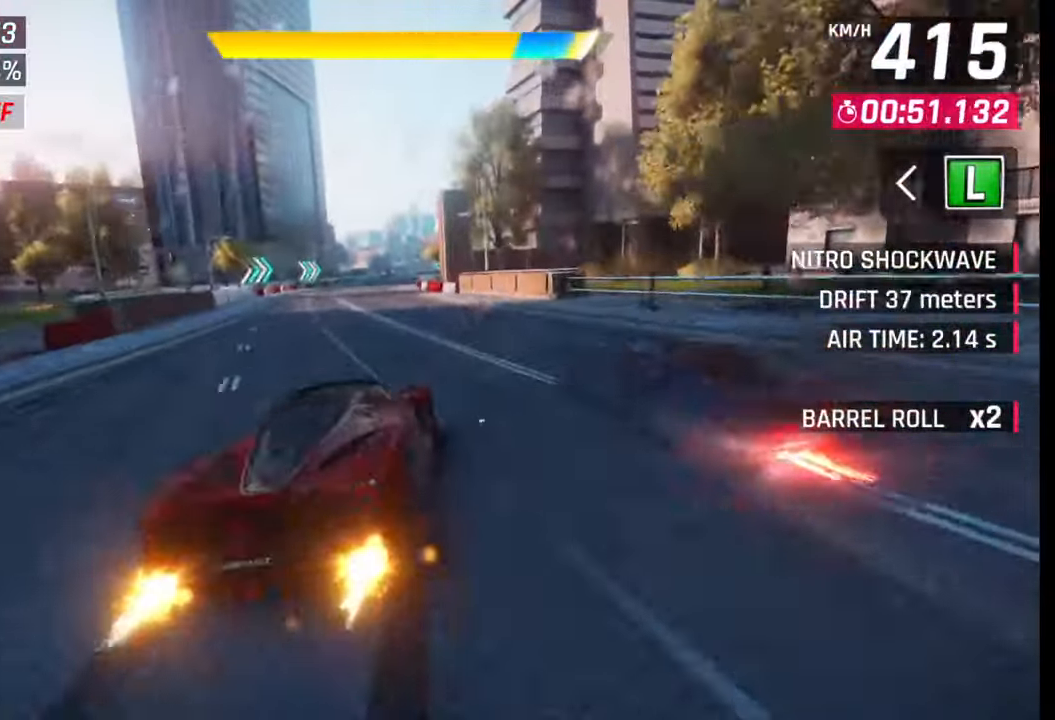
{"buttons": [], "left_stick": "center", "right_stick": "center", "events": [[33, "SQUARE", "down"], [33, "left_stick", "center"], [117, "SQUARE", "up"], [267, "CROSS", "down"], [333, "left_stick", "left"], [367, "CROSS", "up"], [433, "left_stick", "center"]]}
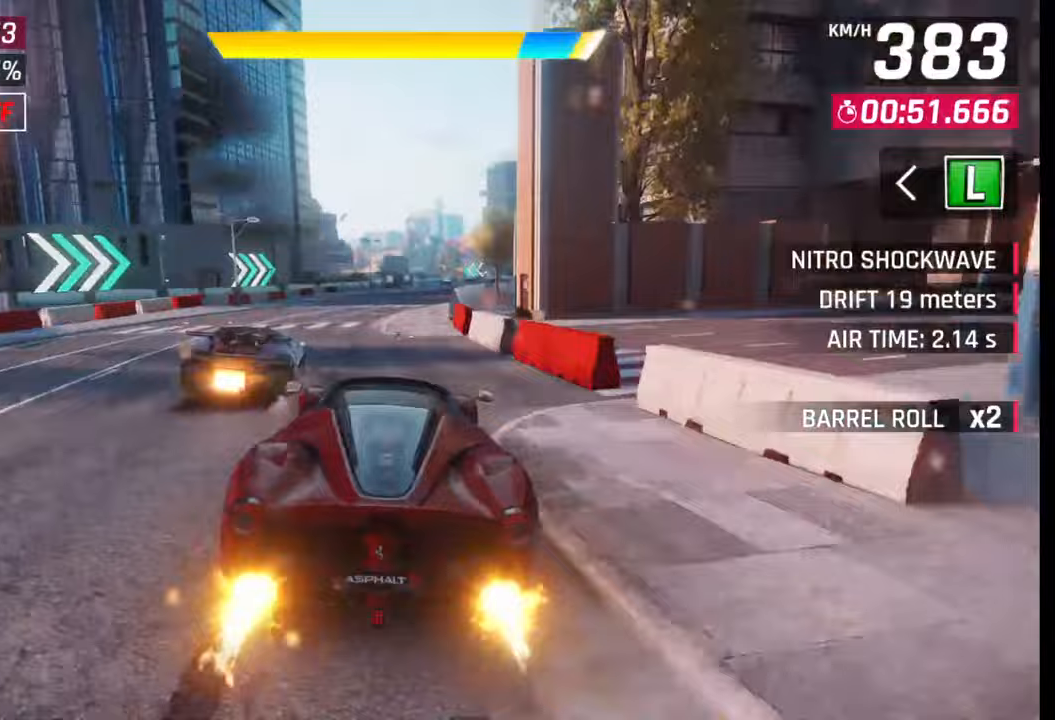
{"buttons": ["CROSS"], "left_stick": "center", "right_stick": "center", "events": [[17, "SQUARE", "down"], [100, "SQUARE", "up"], [500, "CROSS", "down"]]}
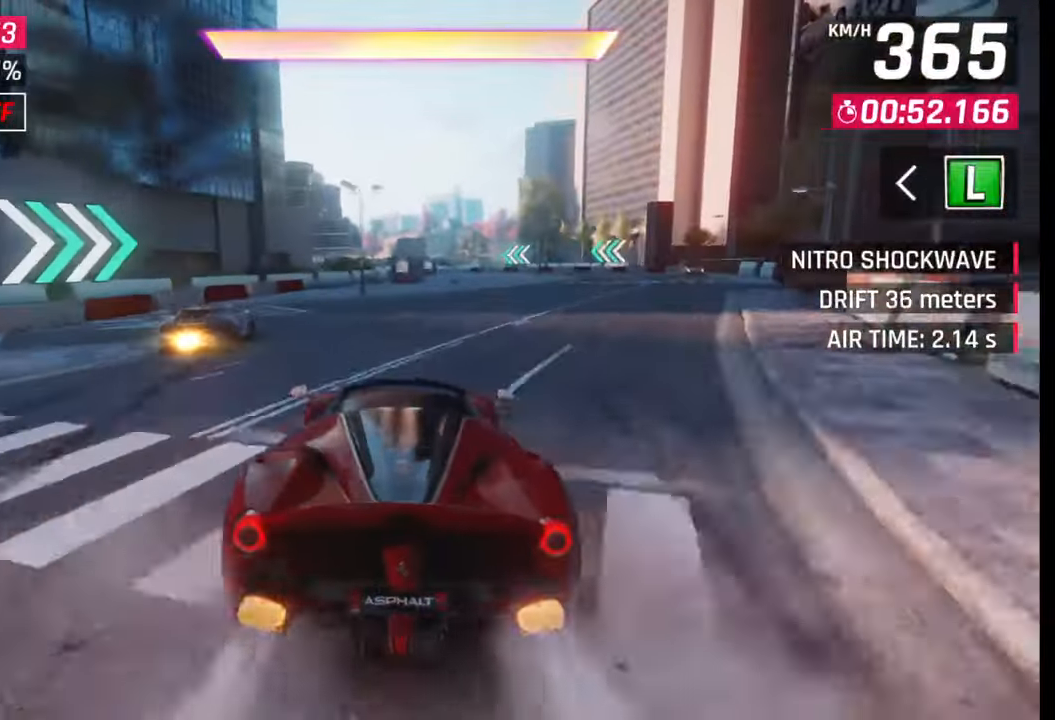
{"buttons": [], "left_stick": "right", "right_stick": "center", "events": [[33, "left_stick", "right"], [83, "CROSS", "up"], [267, "CROSS", "down"], [417, "CROSS", "up"]]}
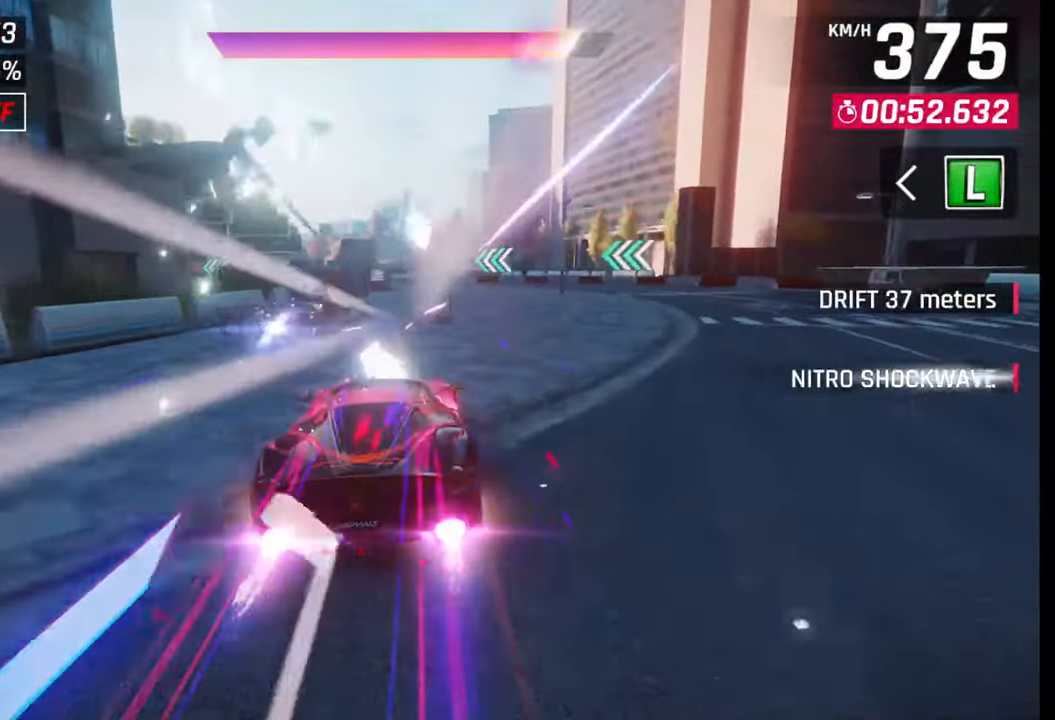
{"buttons": [], "left_stick": "left", "right_stick": "center", "events": [[17, "left_stick", "center"], [83, "left_stick", "left"]]}
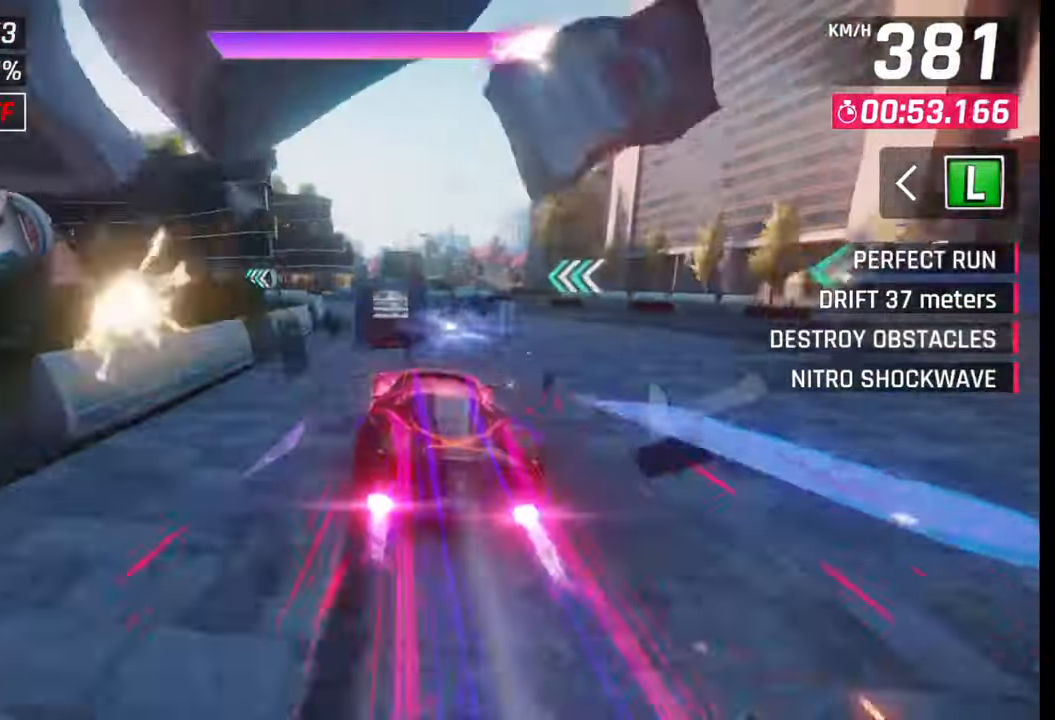
{"buttons": [], "left_stick": "left", "right_stick": "center", "events": []}
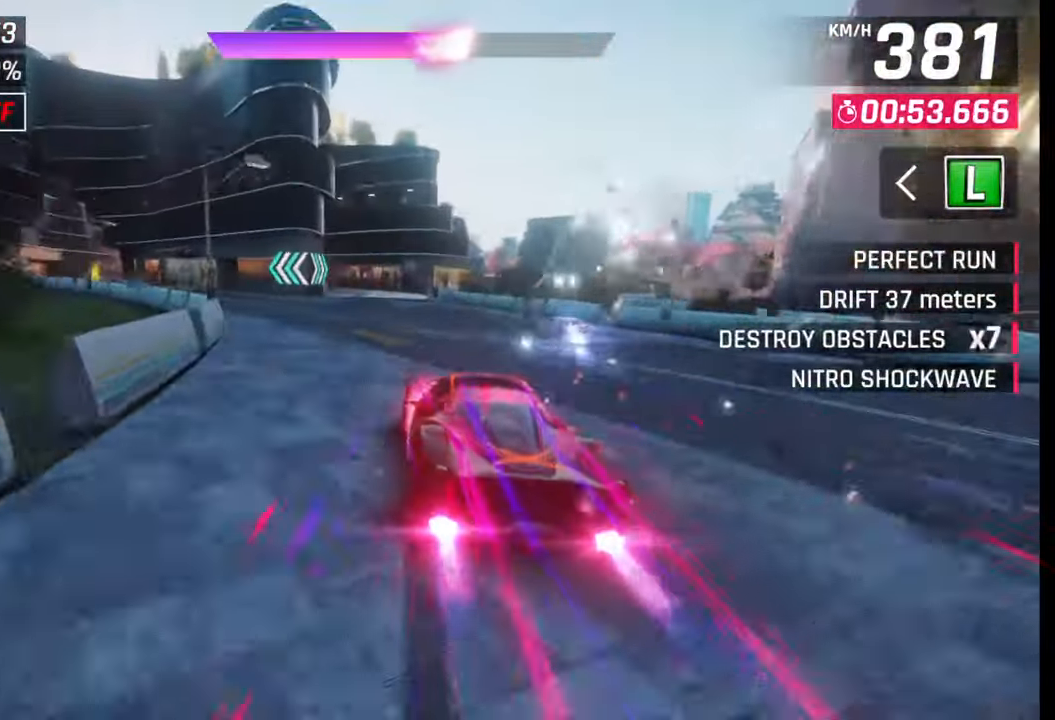
{"buttons": [], "left_stick": "left", "right_stick": "center", "events": [[83, "CROSS", "down"], [117, "CROSS", "up"]]}